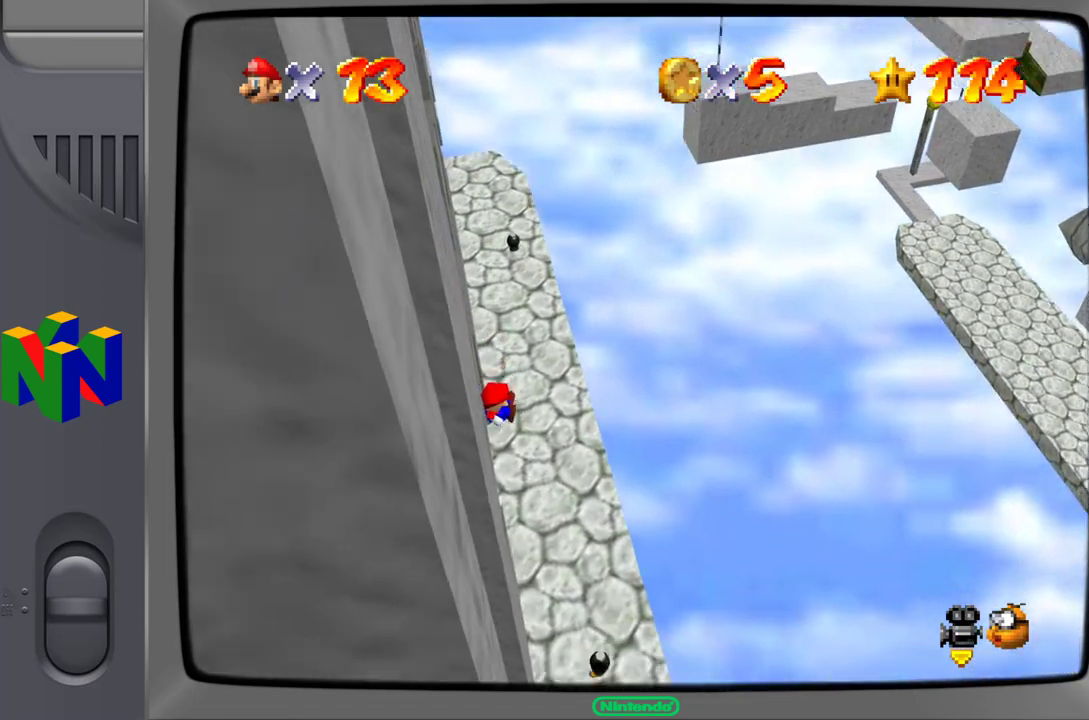
Gameplay with a controller (Nintendo layout); each line is a JSON object with the inputs held at the frame after it. "events" lists button and stick changes between this image and that frame as [ms after this image, input, new state], when the widget could be followed in between. Not read: L3 R3.
{"buttons": [], "left_stick": "center", "events": []}
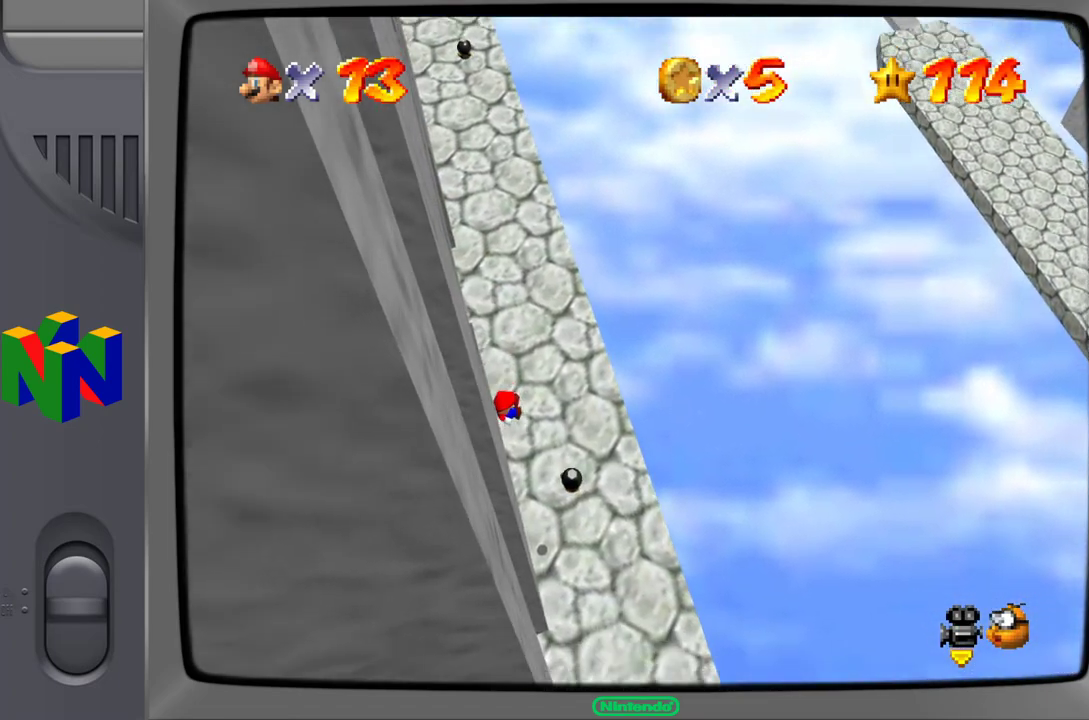
{"buttons": [], "left_stick": "center", "events": []}
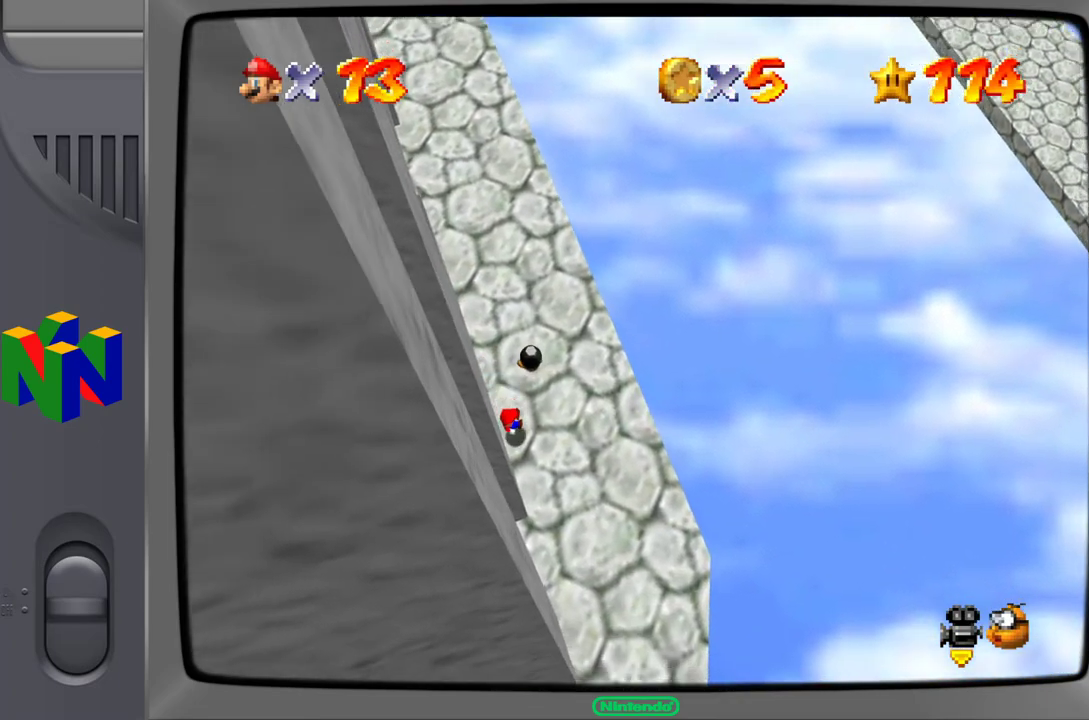
{"buttons": [], "left_stick": "center", "events": []}
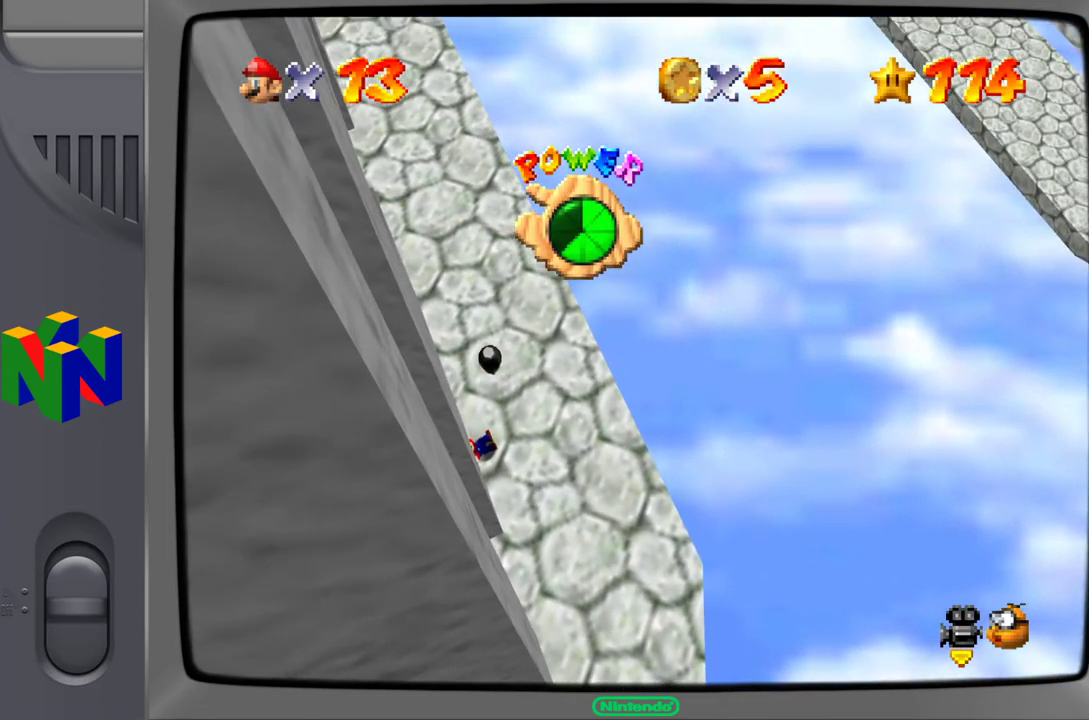
{"buttons": [], "left_stick": "up-right", "events": [[200, "left_stick", "up-right"]]}
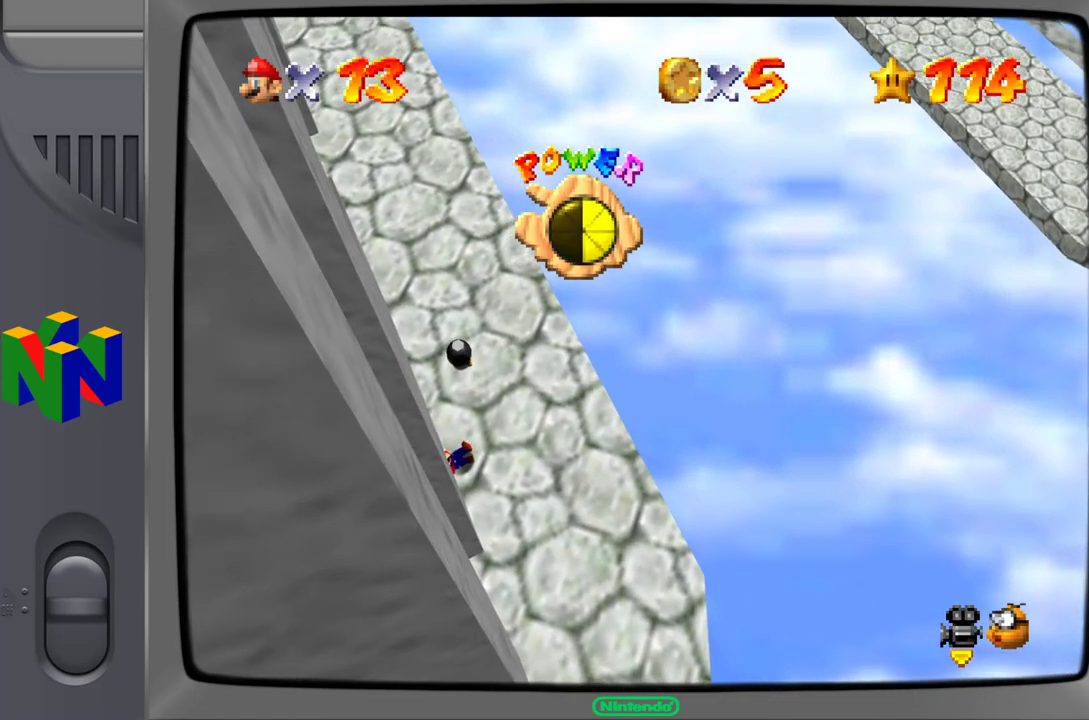
{"buttons": [], "left_stick": "up-right", "events": [[317, "C_LEFT", "down"], [400, "C_LEFT", "up"]]}
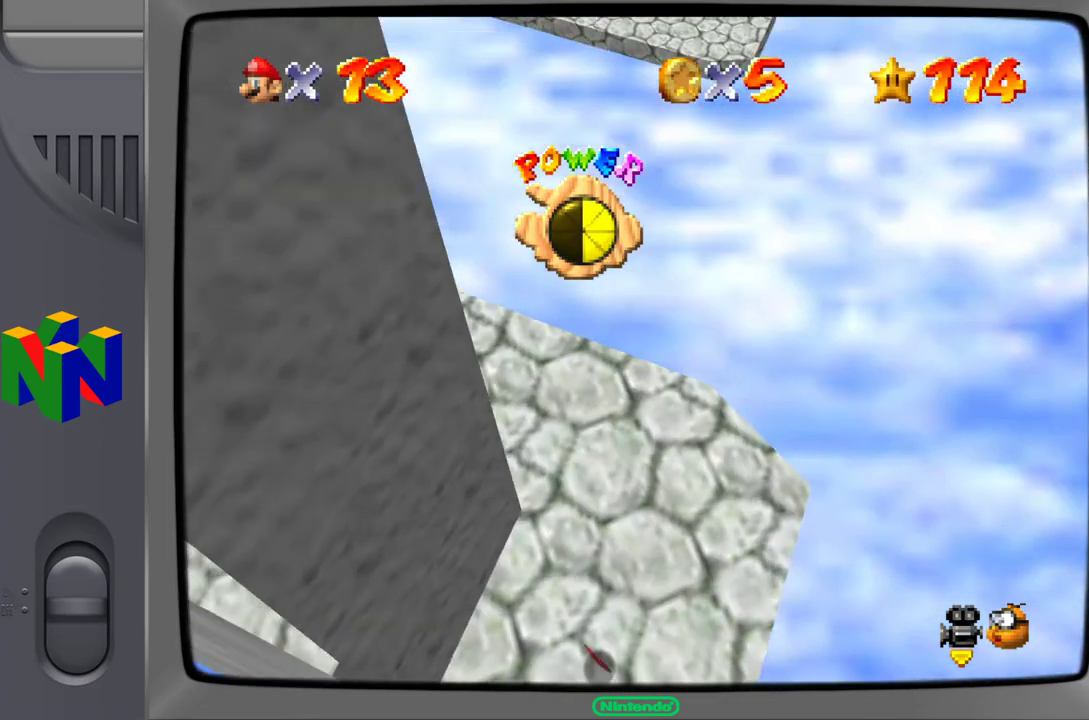
{"buttons": ["C_RIGHT"], "left_stick": "center", "events": [[333, "left_stick", "center"], [467, "C_RIGHT", "down"]]}
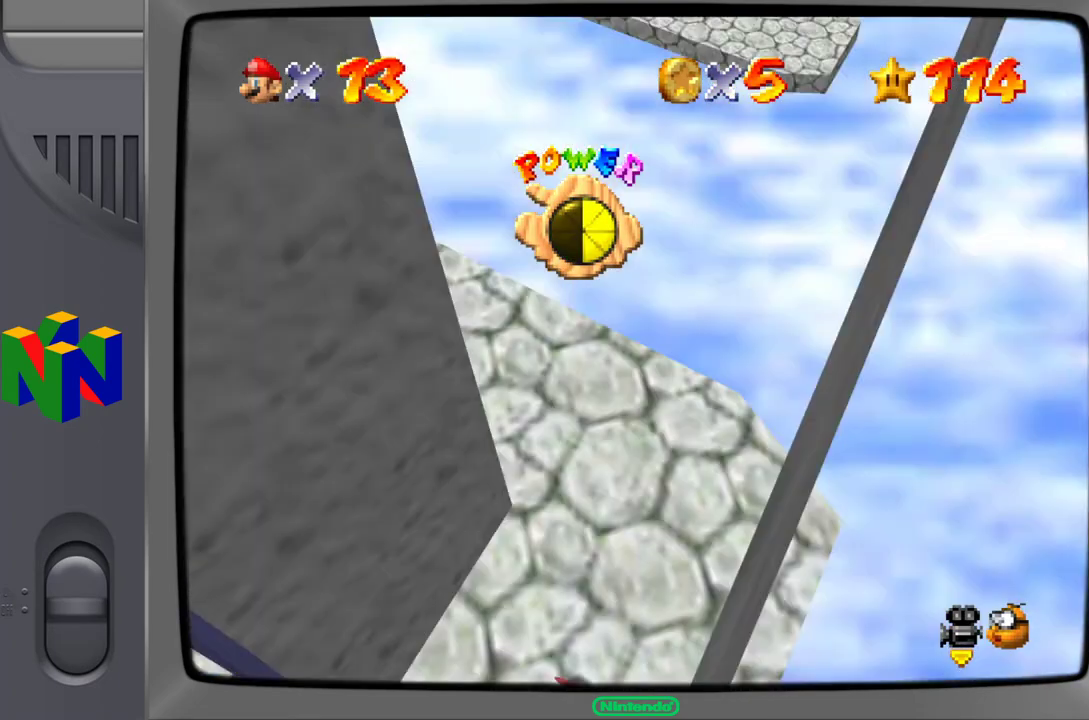
{"buttons": [], "left_stick": "down-left", "events": [[50, "C_RIGHT", "up"], [133, "C_RIGHT", "down"], [250, "C_RIGHT", "up"], [300, "left_stick", "down-left"]]}
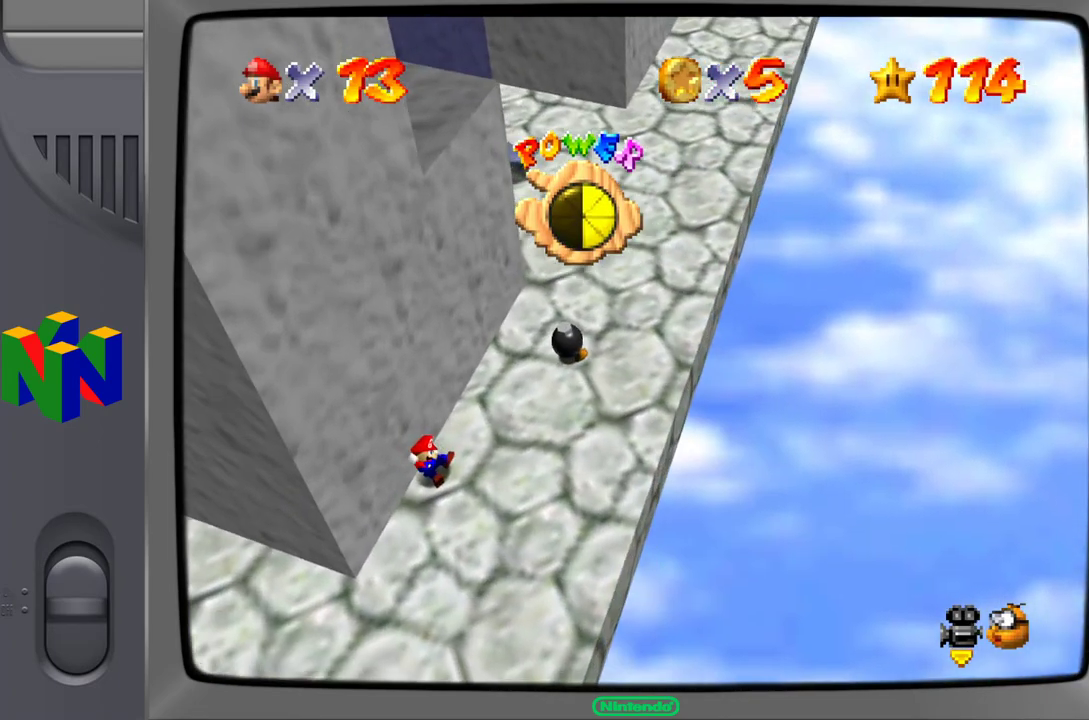
{"buttons": [], "left_stick": "center", "events": [[300, "left_stick", "center"]]}
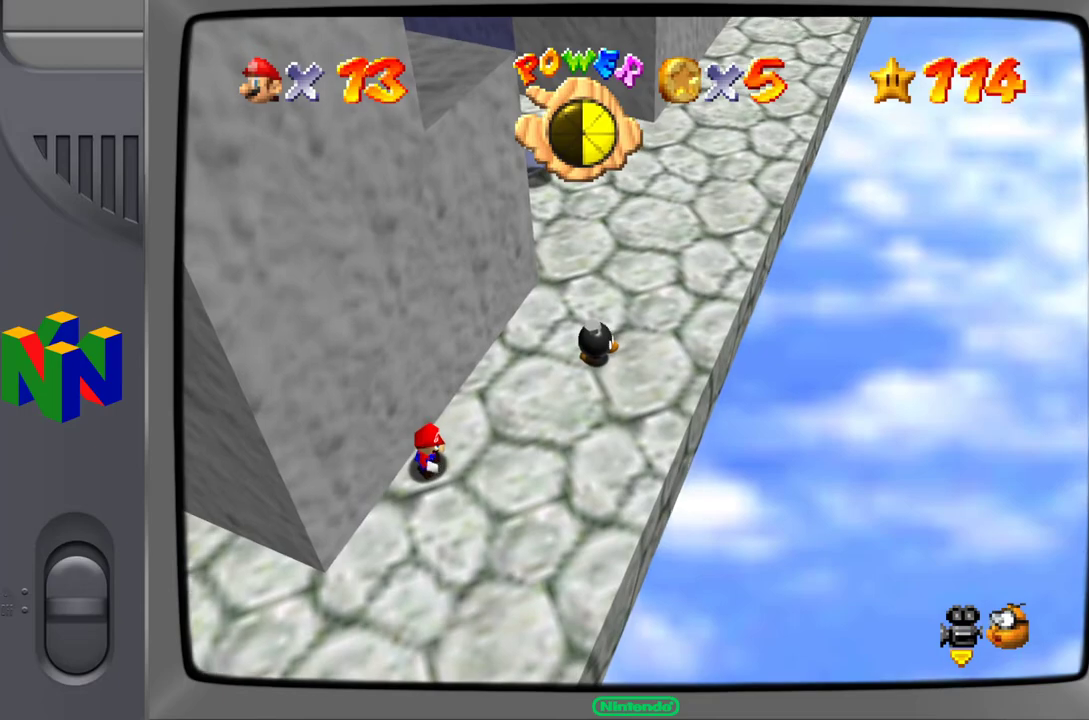
{"buttons": [], "left_stick": "down-left", "events": [[17, "C_RIGHT", "down"], [167, "C_RIGHT", "up"], [200, "left_stick", "left"], [267, "left_stick", "down-left"]]}
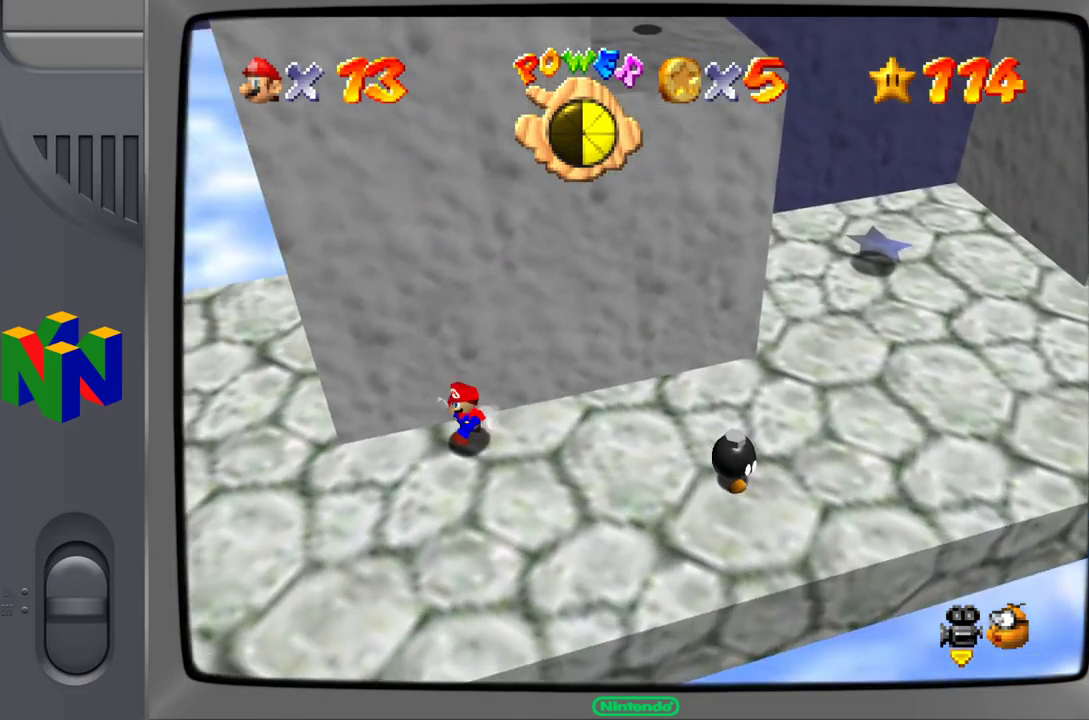
{"buttons": [], "left_stick": "down-left", "events": []}
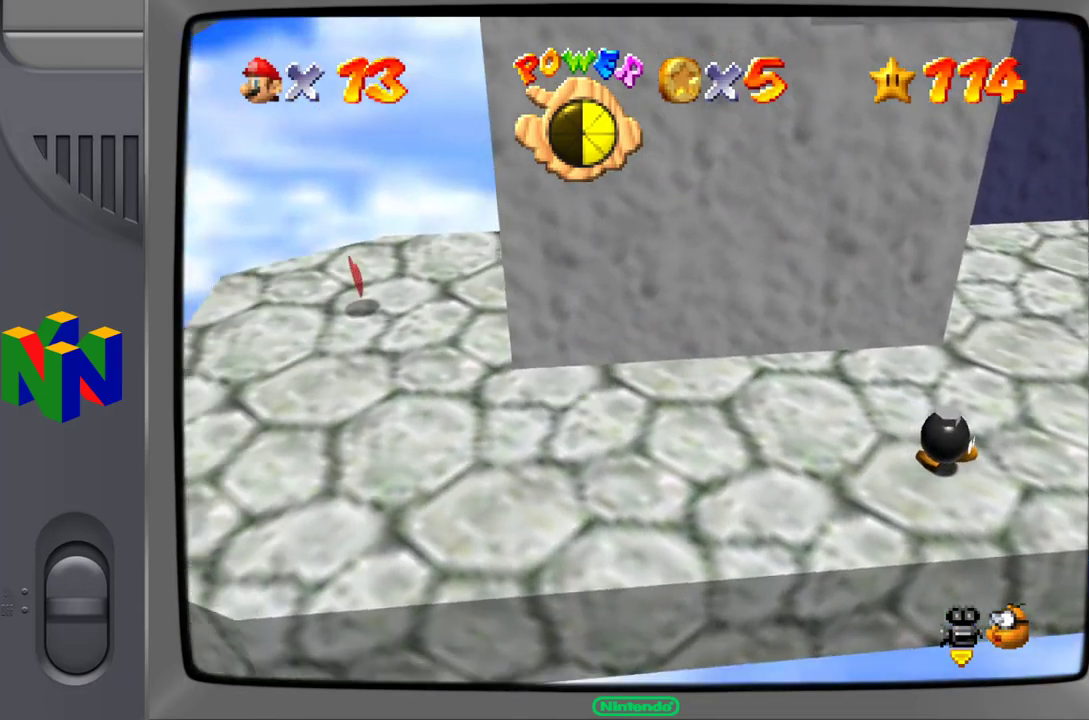
{"buttons": [], "left_stick": "left", "events": [[200, "left_stick", "left"], [367, "C_LEFT", "down"], [450, "C_LEFT", "up"]]}
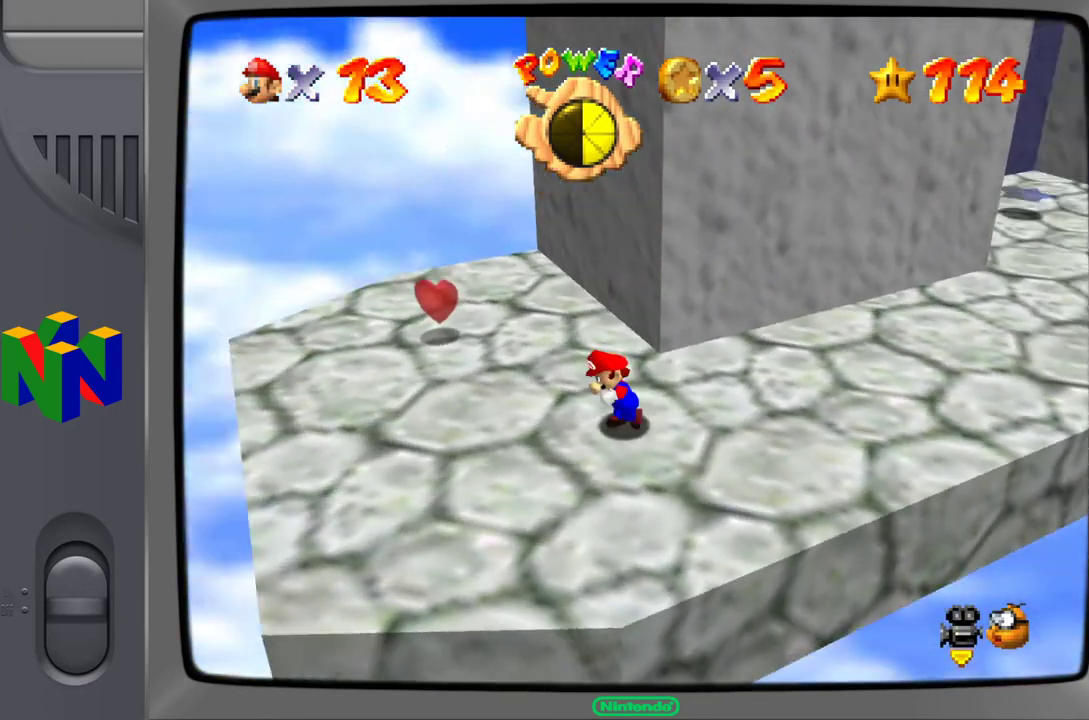
{"buttons": [], "left_stick": "center", "events": [[417, "left_stick", "center"]]}
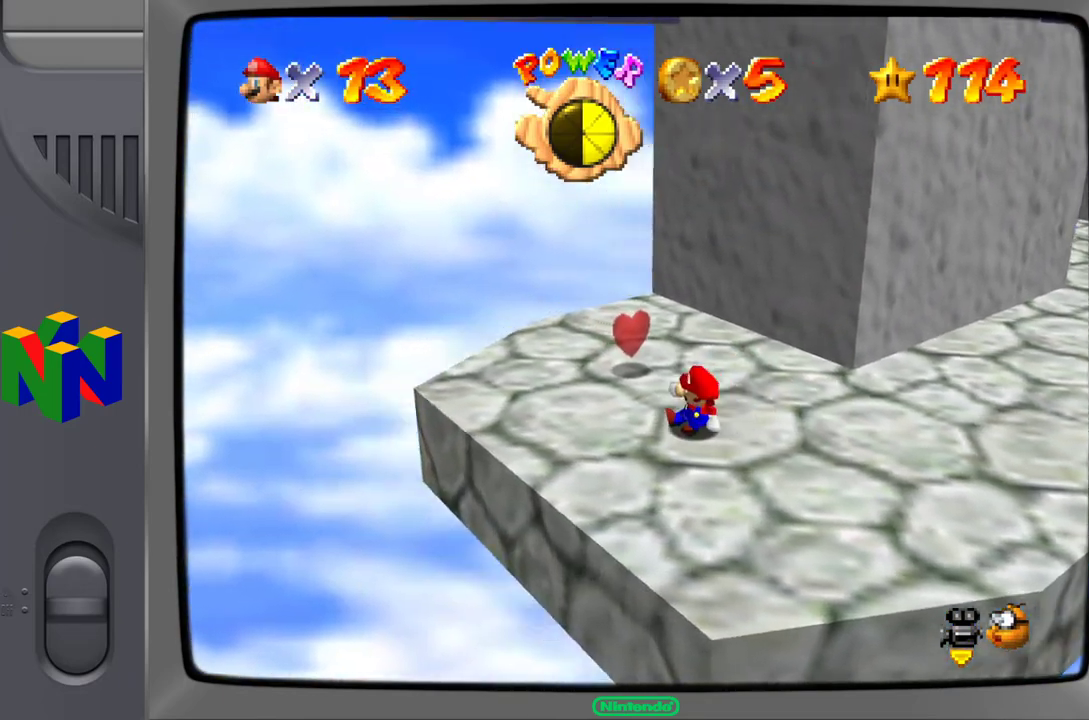
{"buttons": [], "left_stick": "left", "events": [[17, "C_LEFT", "down"], [233, "C_LEFT", "up"], [317, "left_stick", "left"]]}
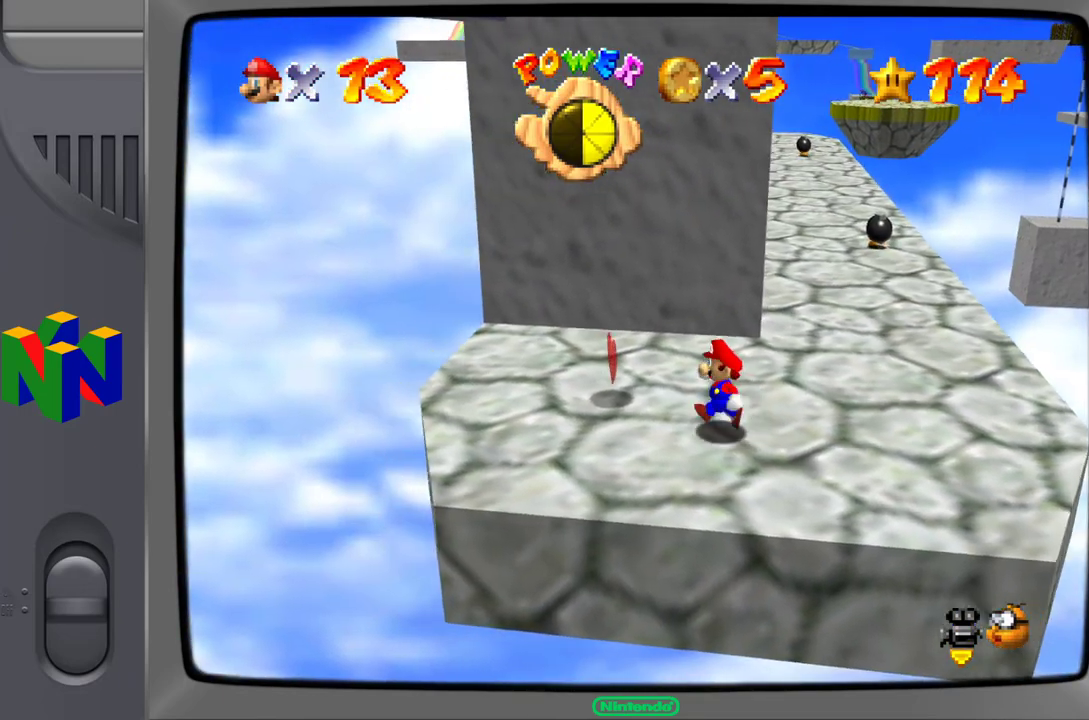
{"buttons": [], "left_stick": "up", "events": [[117, "left_stick", "up-left"], [300, "left_stick", "up"]]}
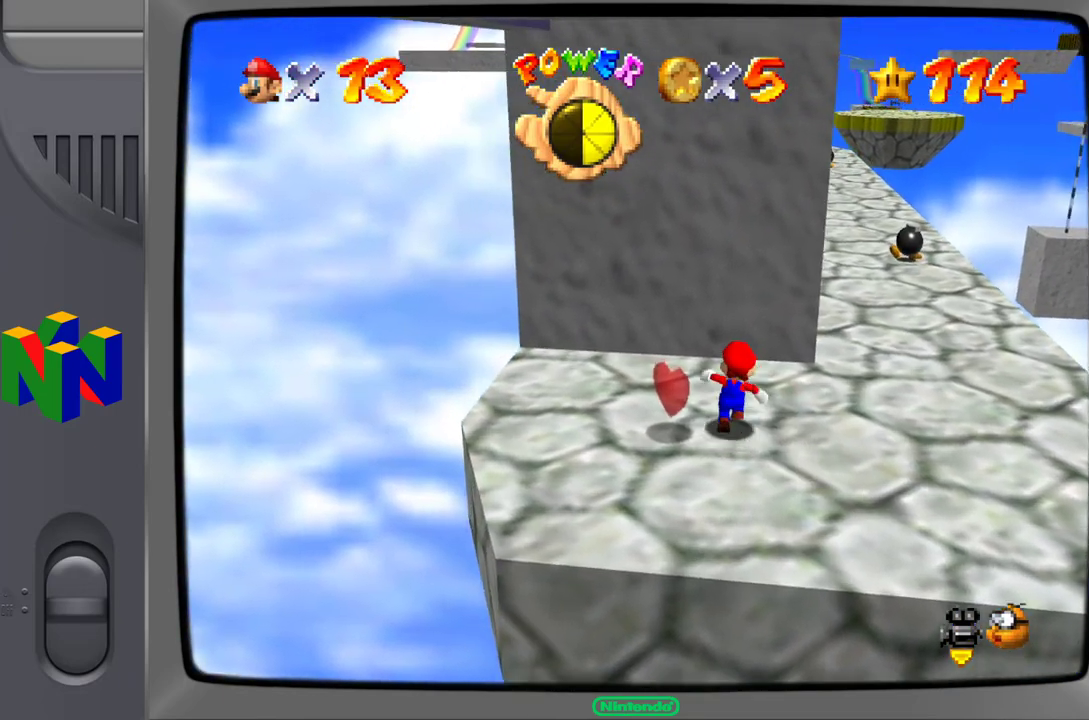
{"buttons": [], "left_stick": "up", "events": [[167, "A", "down"], [500, "A", "up"]]}
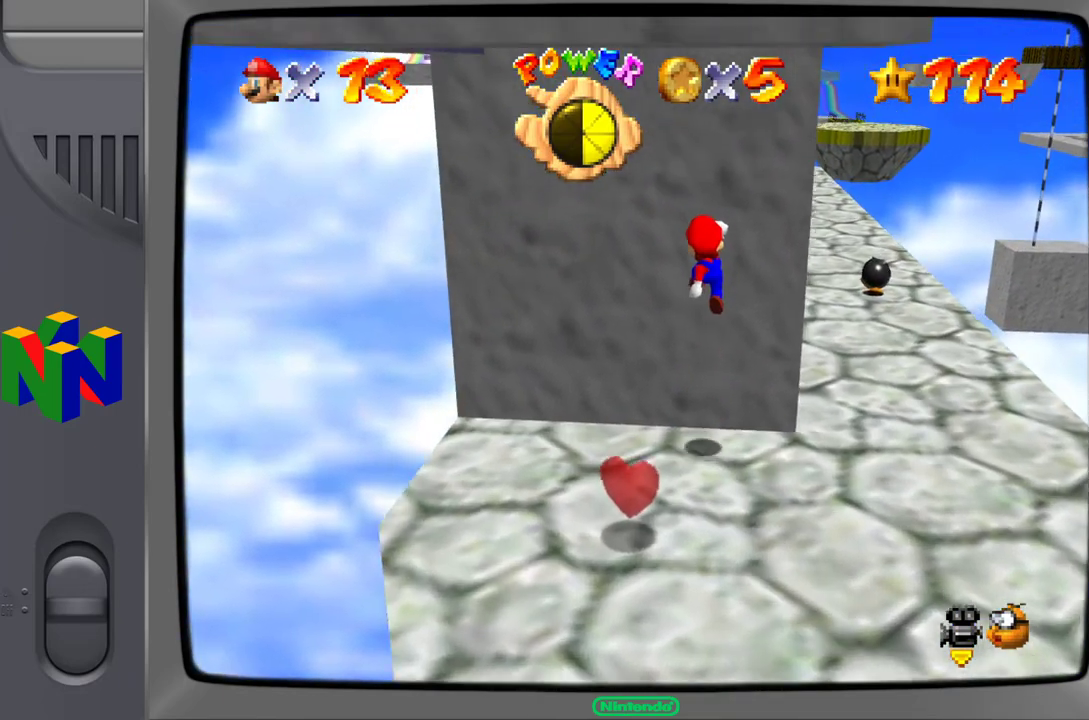
{"buttons": ["A"], "left_stick": "down", "events": [[17, "left_stick", "center"], [67, "left_stick", "down"], [167, "A", "down"]]}
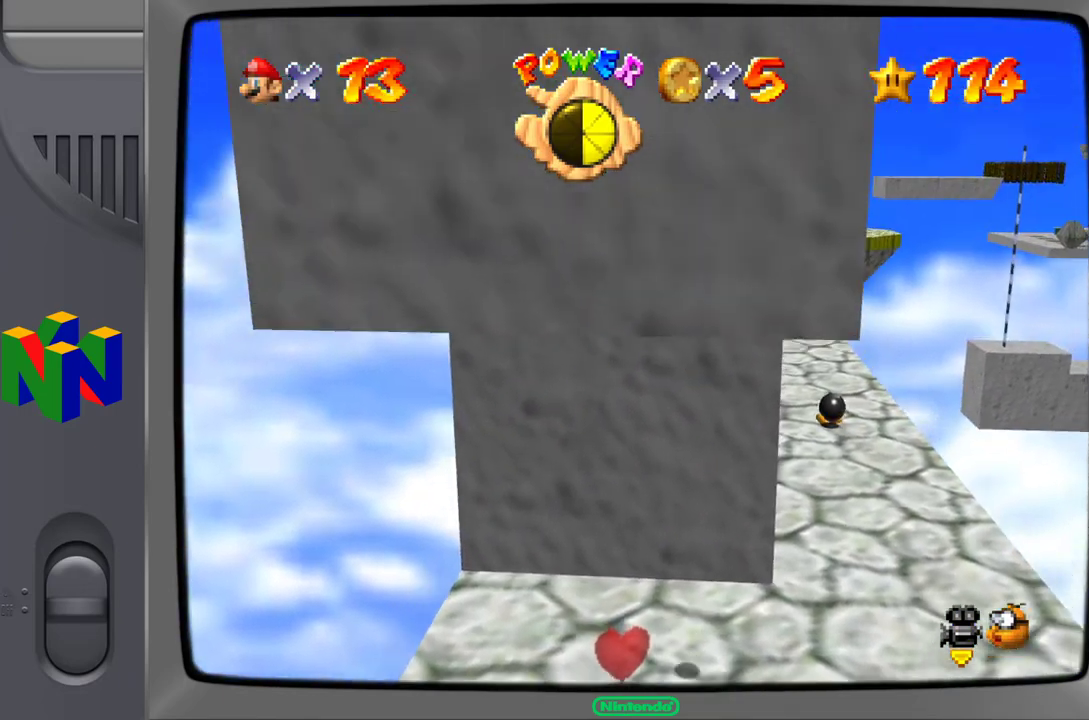
{"buttons": ["A"], "left_stick": "up", "events": [[83, "A", "up"], [183, "left_stick", "center"], [233, "left_stick", "up"], [333, "A", "down"]]}
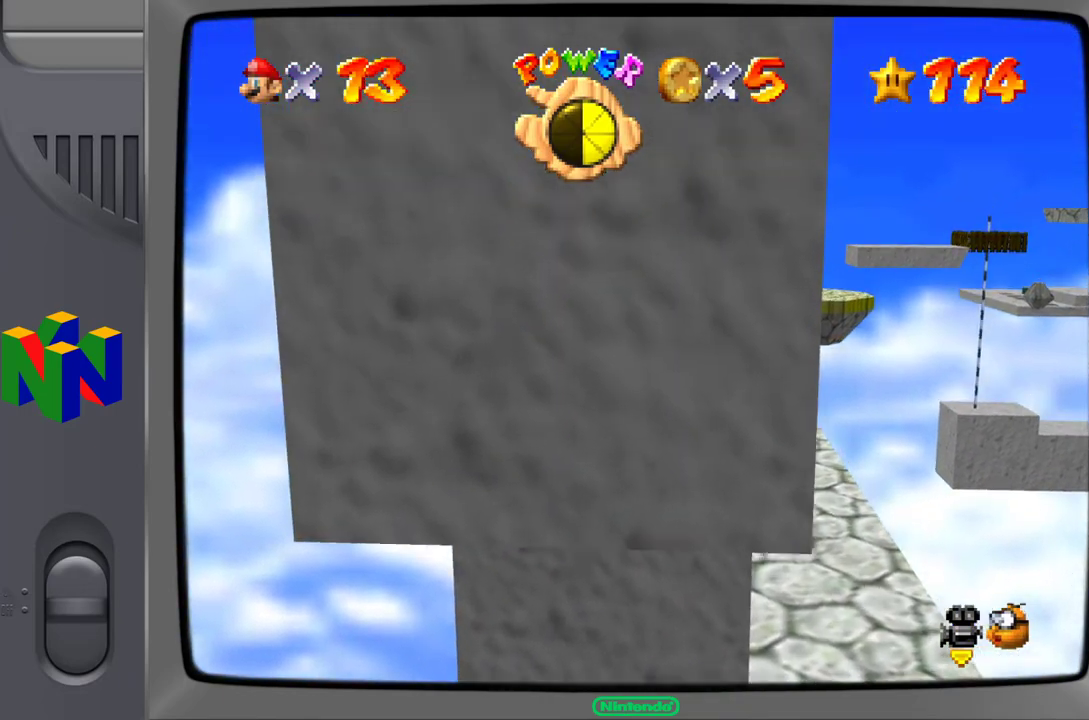
{"buttons": [], "left_stick": "center", "events": [[117, "A", "up"], [217, "C_RIGHT", "down"], [250, "left_stick", "center"], [367, "C_RIGHT", "up"]]}
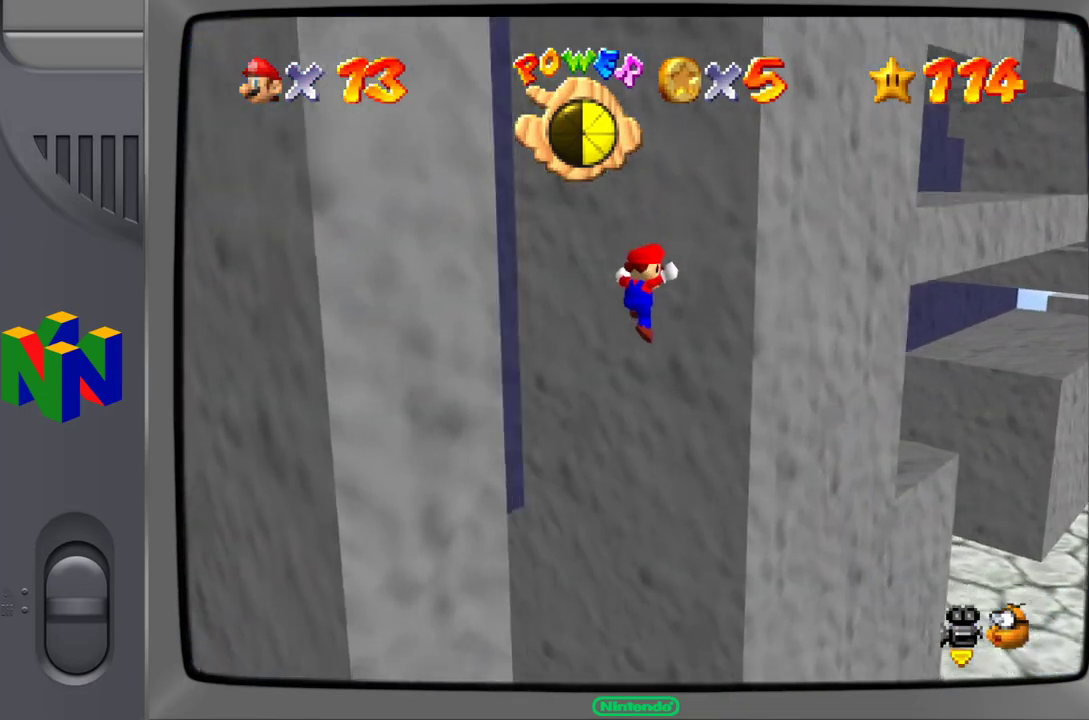
{"buttons": [], "left_stick": "center", "events": [[33, "A", "down"], [33, "left_stick", "left"], [367, "A", "up"], [500, "left_stick", "center"]]}
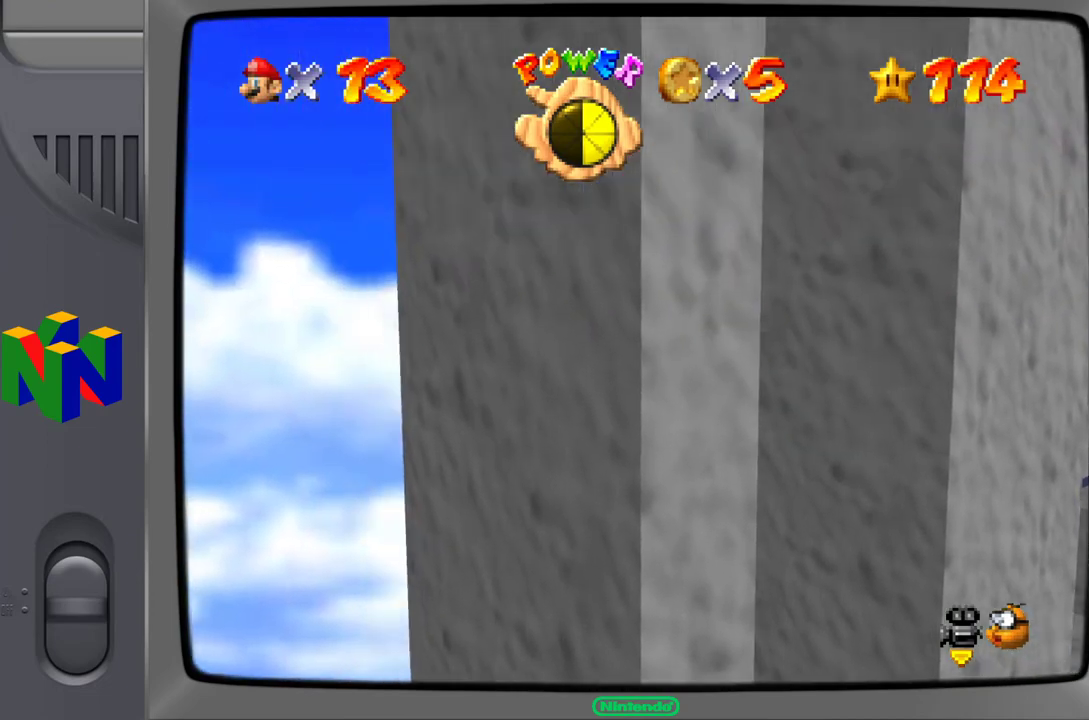
{"buttons": [], "left_stick": "right", "events": [[167, "left_stick", "right"], [200, "A", "down"], [467, "A", "up"]]}
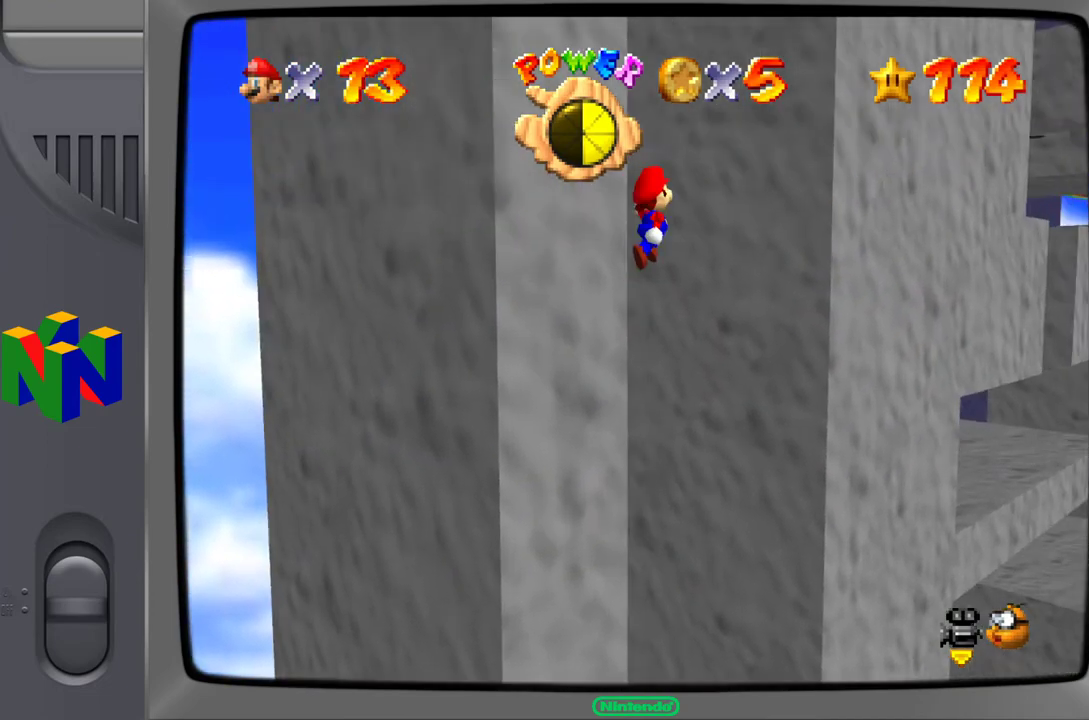
{"buttons": ["A"], "left_stick": "left", "events": [[50, "C_RIGHT", "down"], [67, "left_stick", "center"], [200, "C_RIGHT", "up"], [267, "left_stick", "left"], [333, "A", "down"]]}
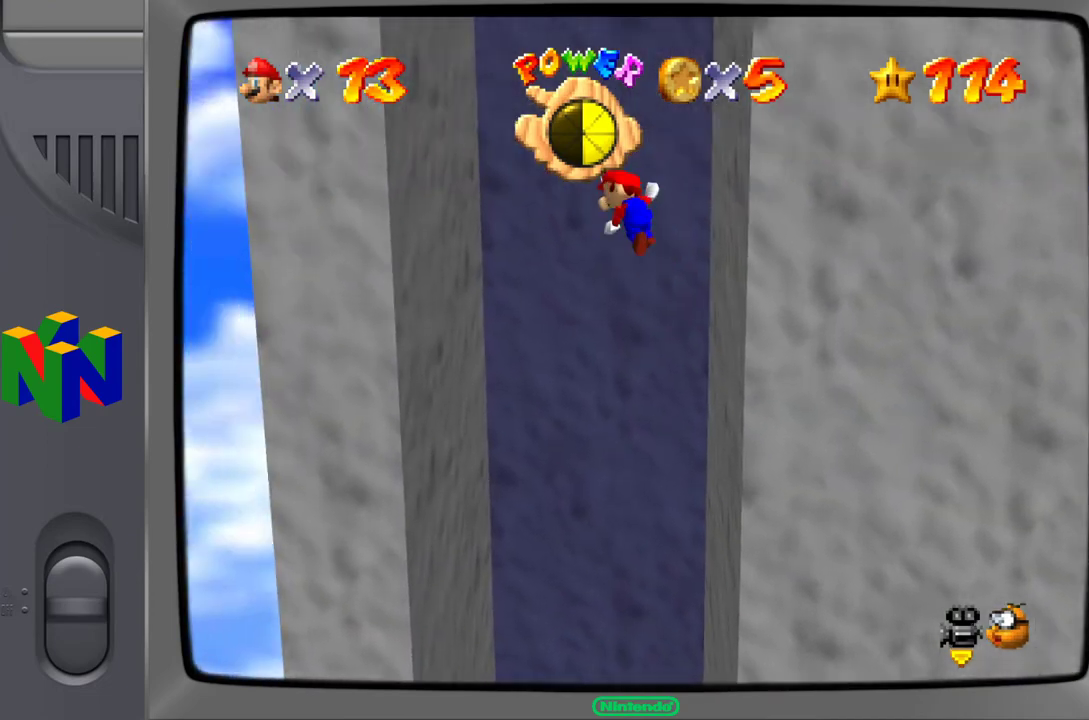
{"buttons": ["A"], "left_stick": "right", "events": [[83, "A", "up"], [233, "left_stick", "center"], [433, "left_stick", "right"], [450, "A", "down"]]}
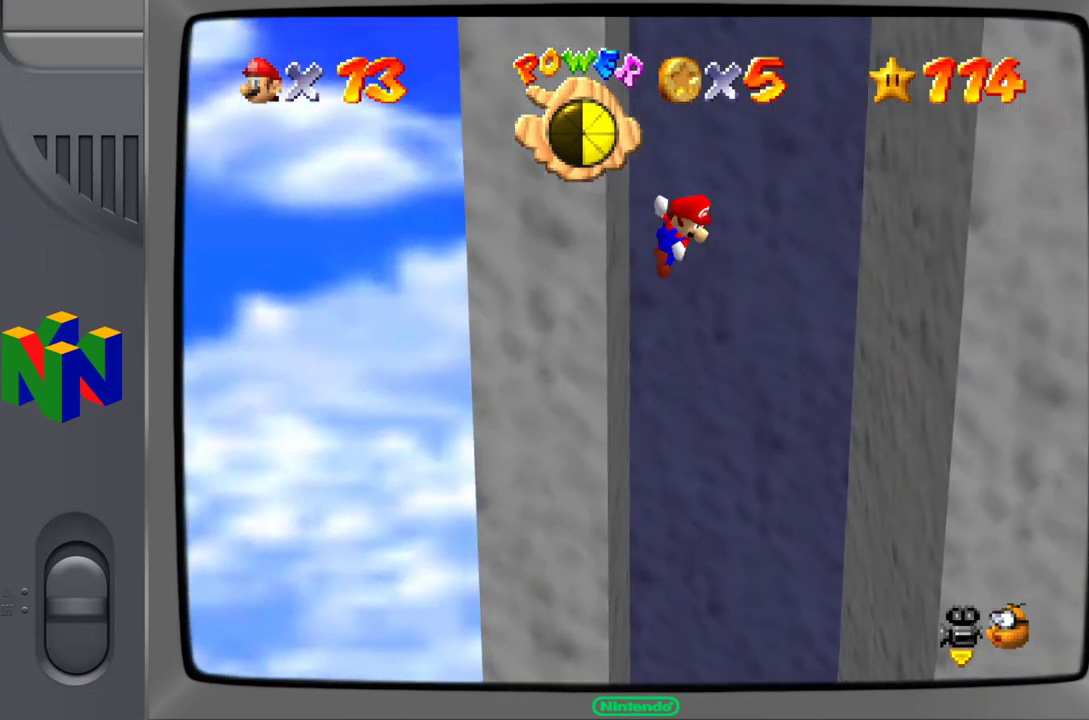
{"buttons": [], "left_stick": "center", "events": [[267, "A", "up"], [400, "left_stick", "center"]]}
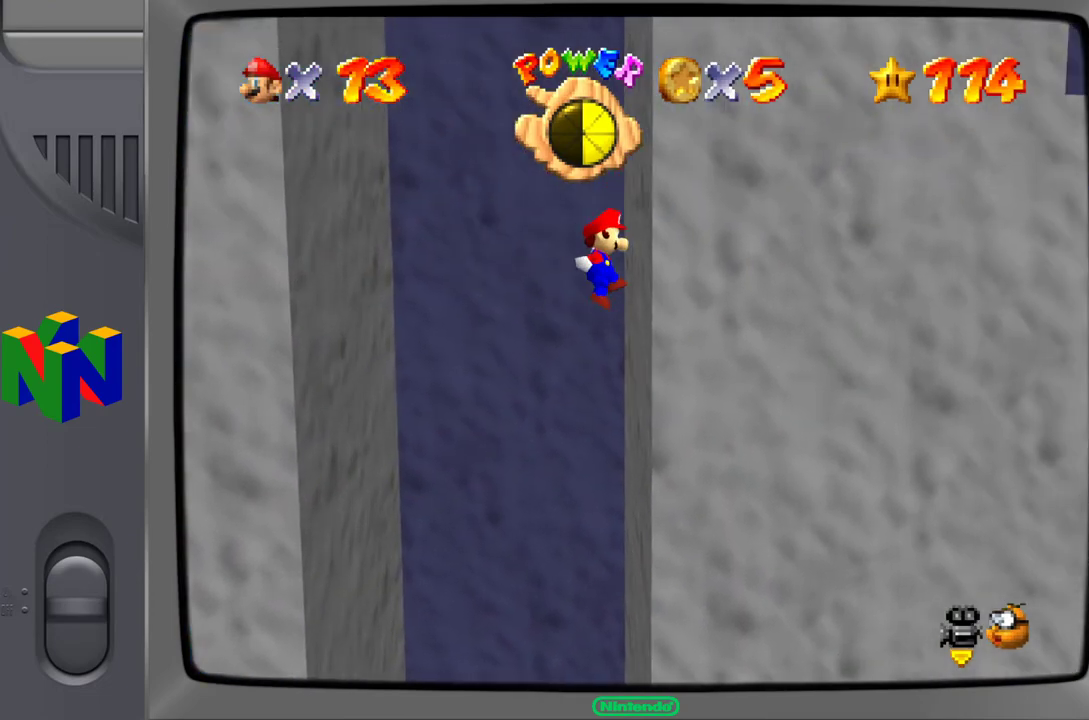
{"buttons": [], "left_stick": "center", "events": [[67, "left_stick", "left"], [100, "A", "down"], [417, "A", "up"], [467, "left_stick", "center"]]}
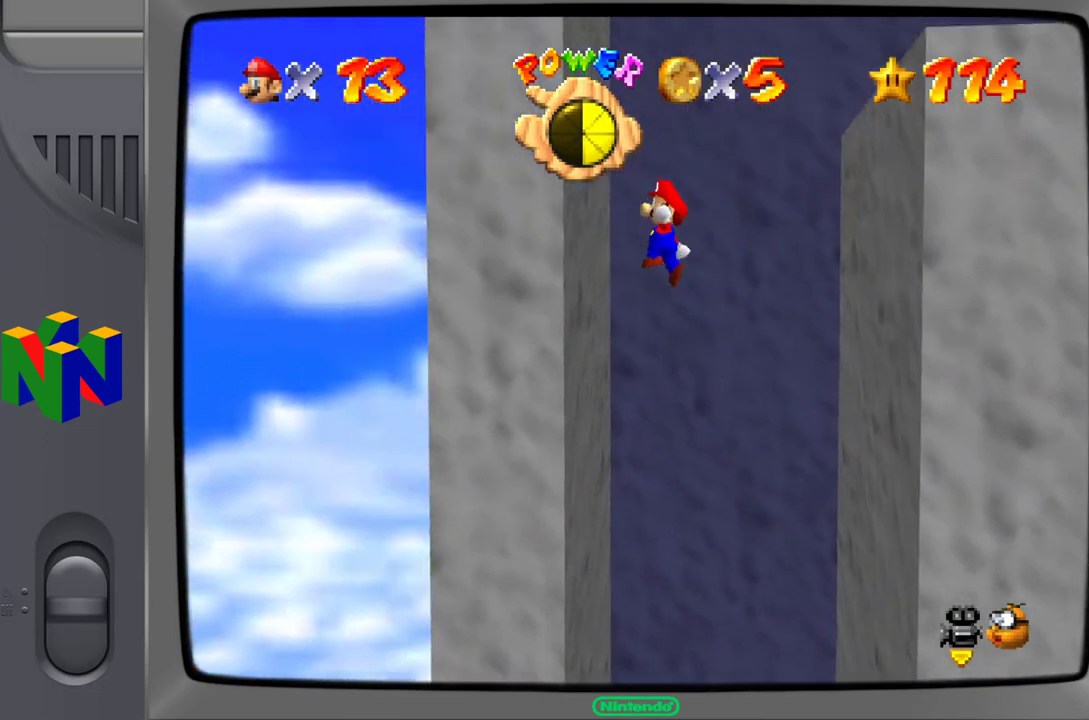
{"buttons": ["A"], "left_stick": "right", "events": [[133, "left_stick", "right"], [150, "A", "down"]]}
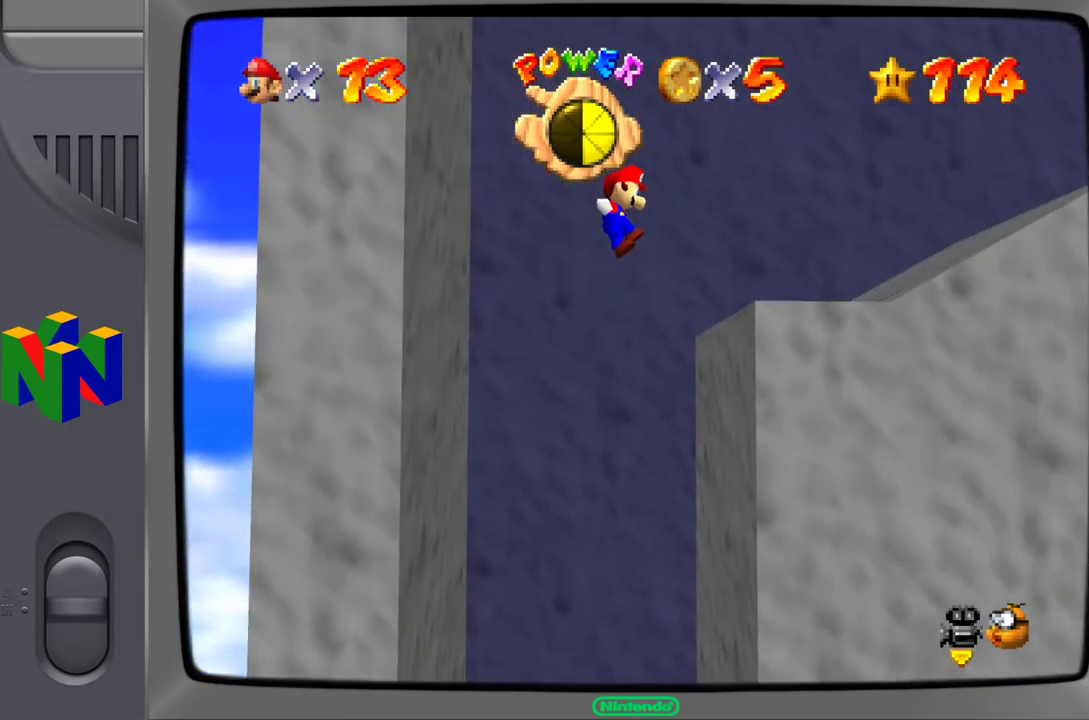
{"buttons": [], "left_stick": "down-right", "events": [[33, "A", "up"], [217, "left_stick", "down-right"]]}
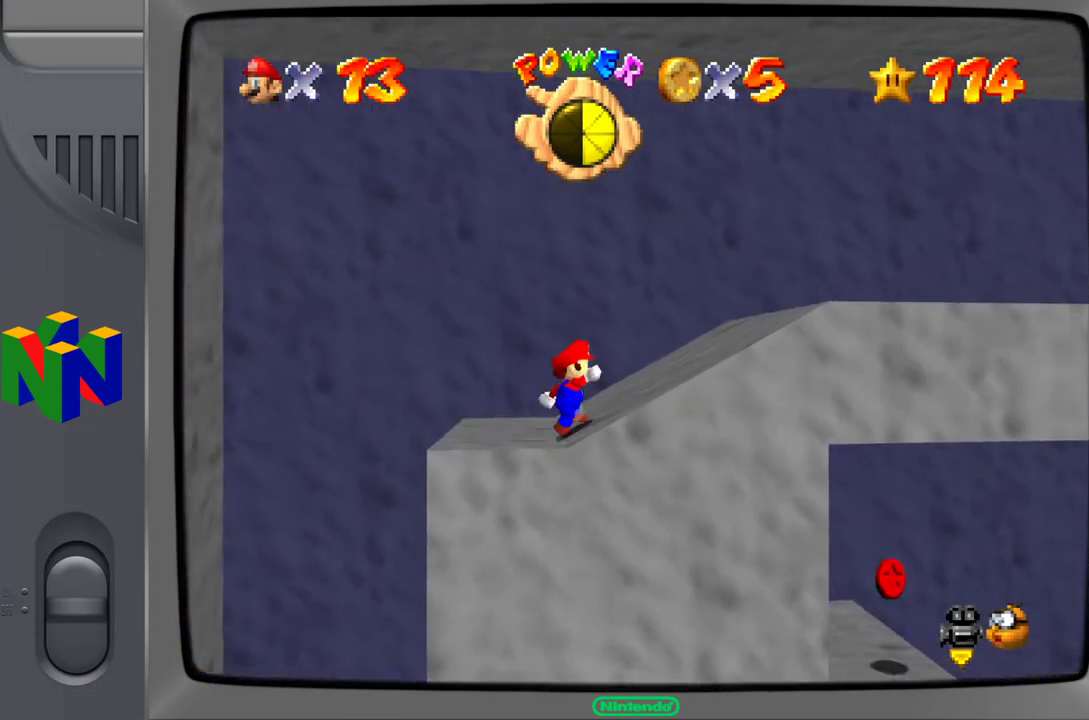
{"buttons": ["A"], "left_stick": "down", "events": [[217, "left_stick", "down"], [383, "A", "down"]]}
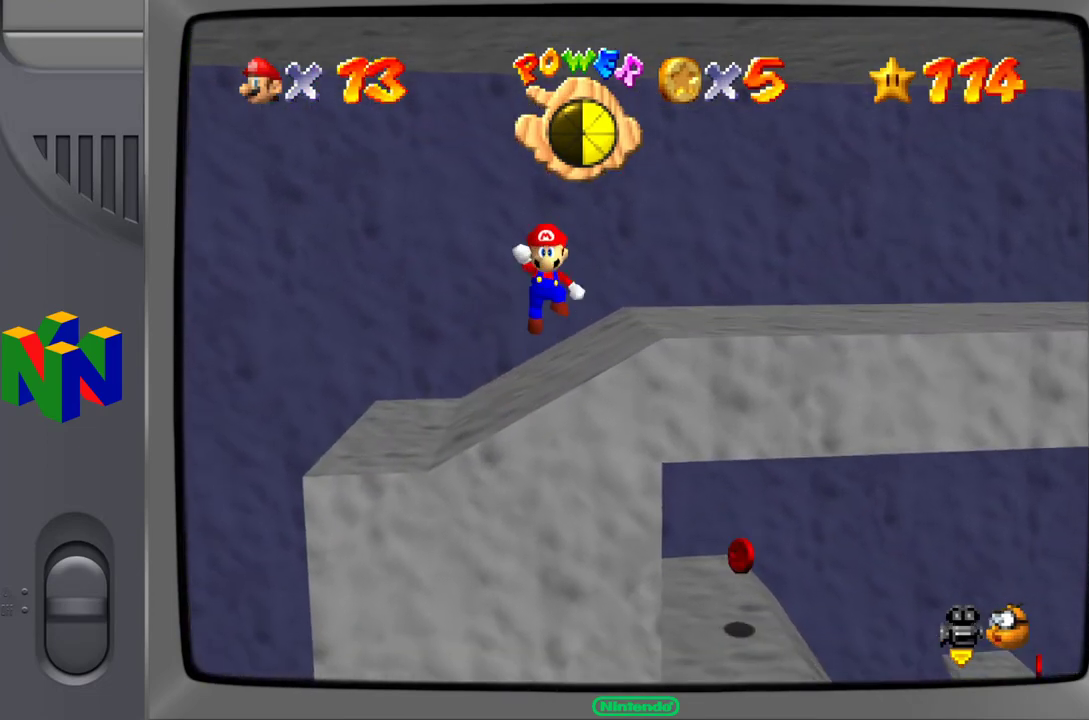
{"buttons": [], "left_stick": "center", "events": [[133, "A", "up"], [300, "Z", "down"], [450, "Z", "up"], [483, "left_stick", "center"]]}